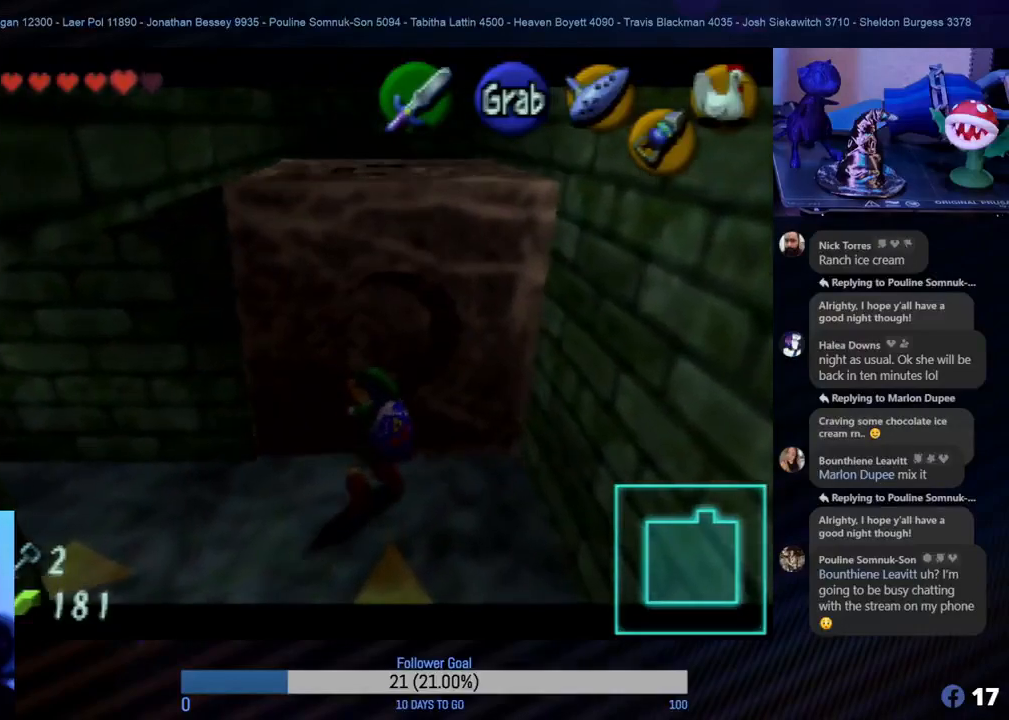
Gameplay with a controller (Nintendo layout); each line is a JSON object with the inputs held at the frame after it. "events" lists button and stick changes between this image and that frame as [ms after this image, input, new state], when the widget could be followed in between. Not read: L1 L3 R3.
{"buttons": ["A"], "left_stick": "up", "events": []}
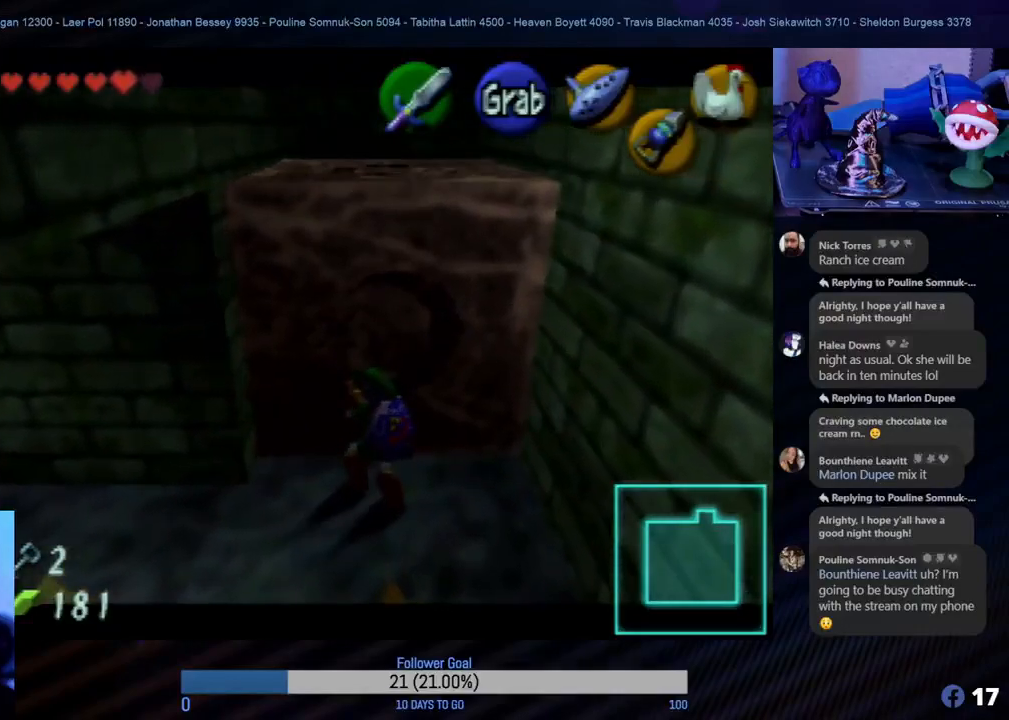
{"buttons": ["A"], "left_stick": "up", "events": []}
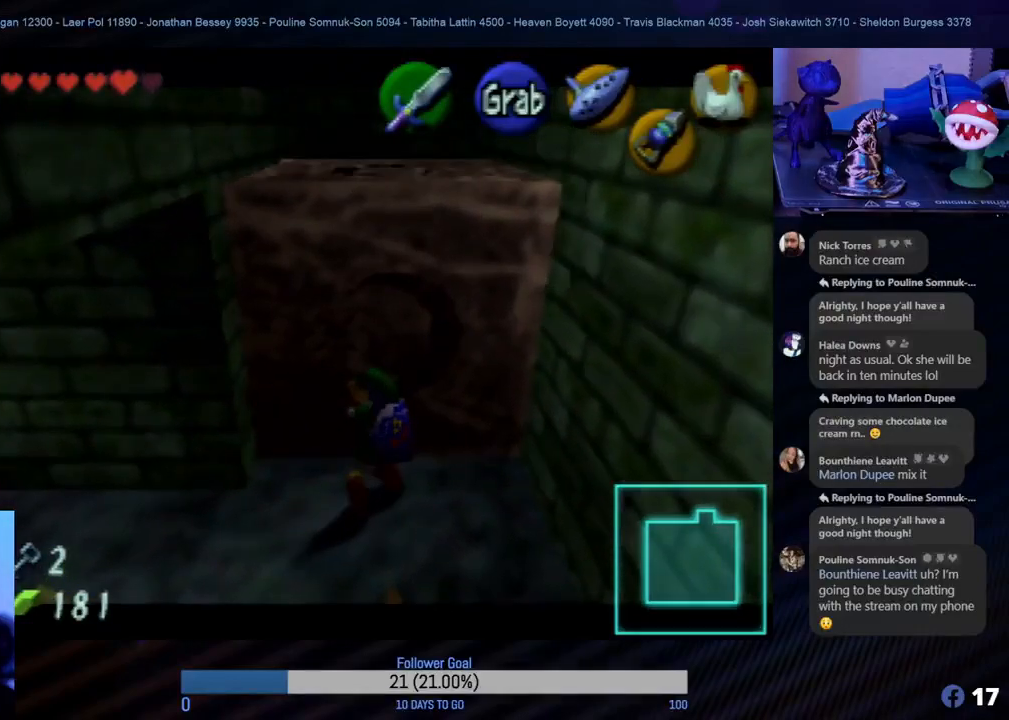
{"buttons": ["A"], "left_stick": "up", "events": []}
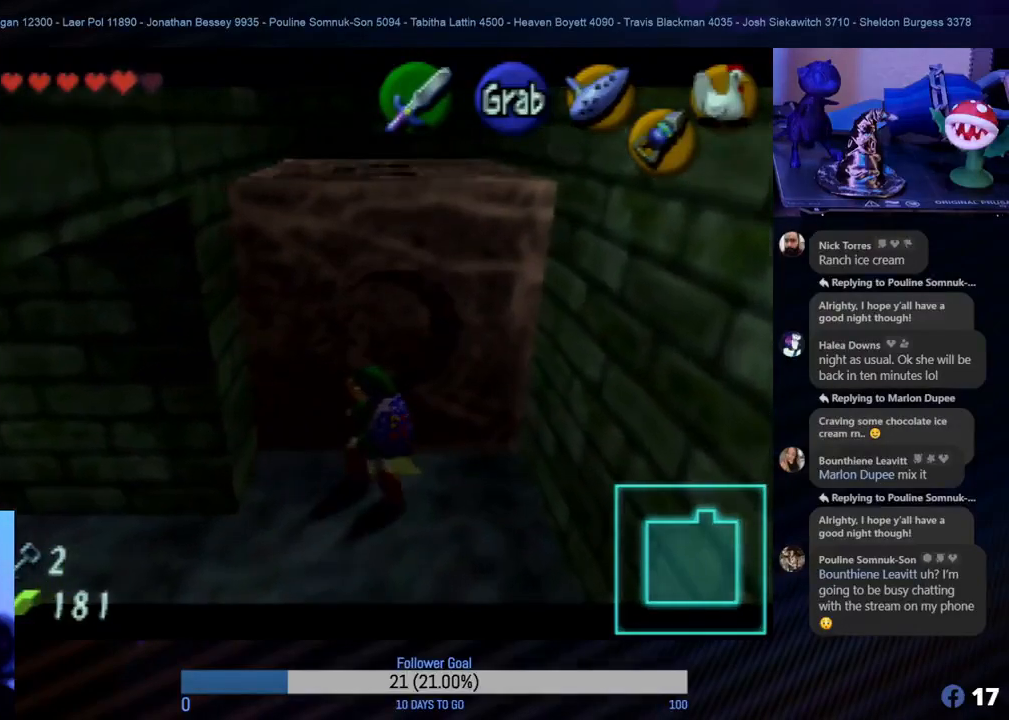
{"buttons": ["A"], "left_stick": "up", "events": []}
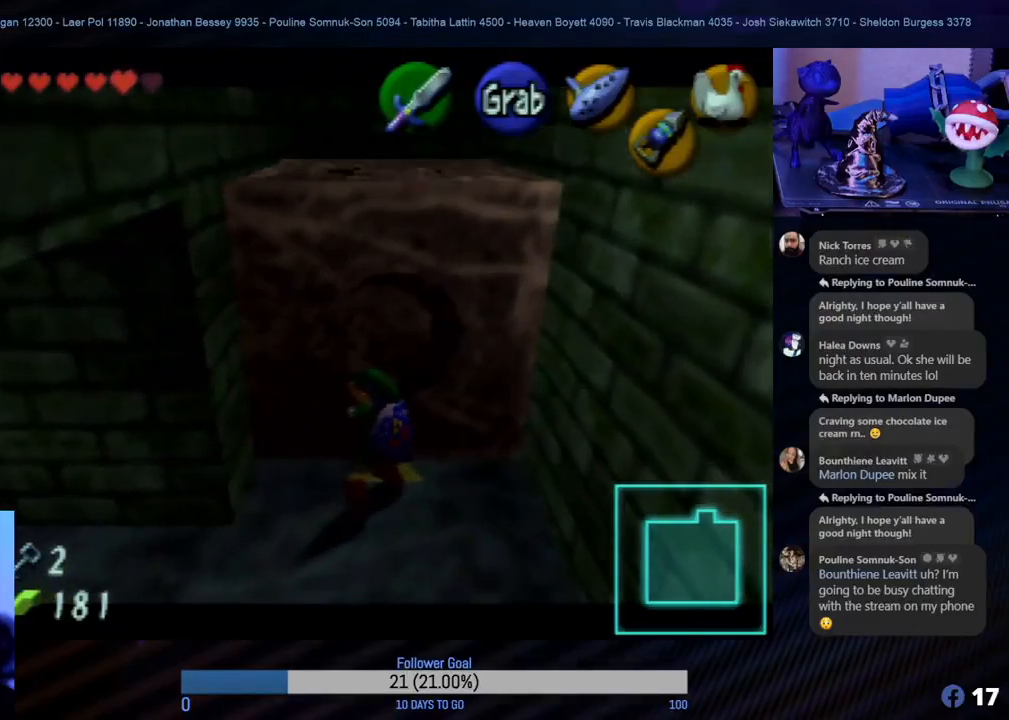
{"buttons": ["A"], "left_stick": "up", "events": []}
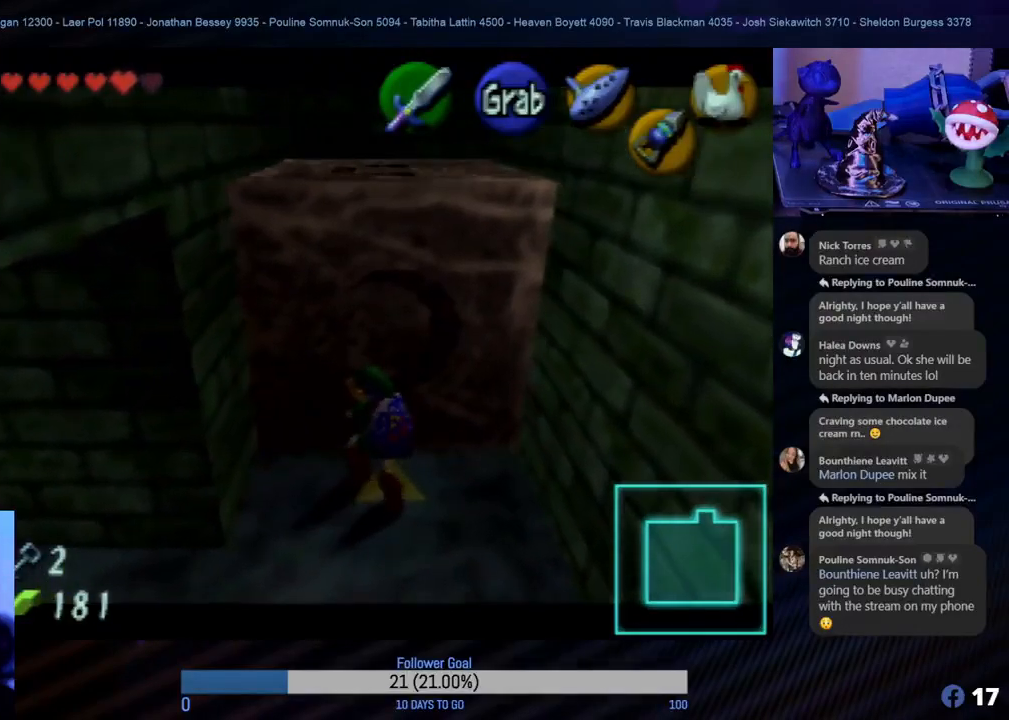
{"buttons": ["A"], "left_stick": "up", "events": []}
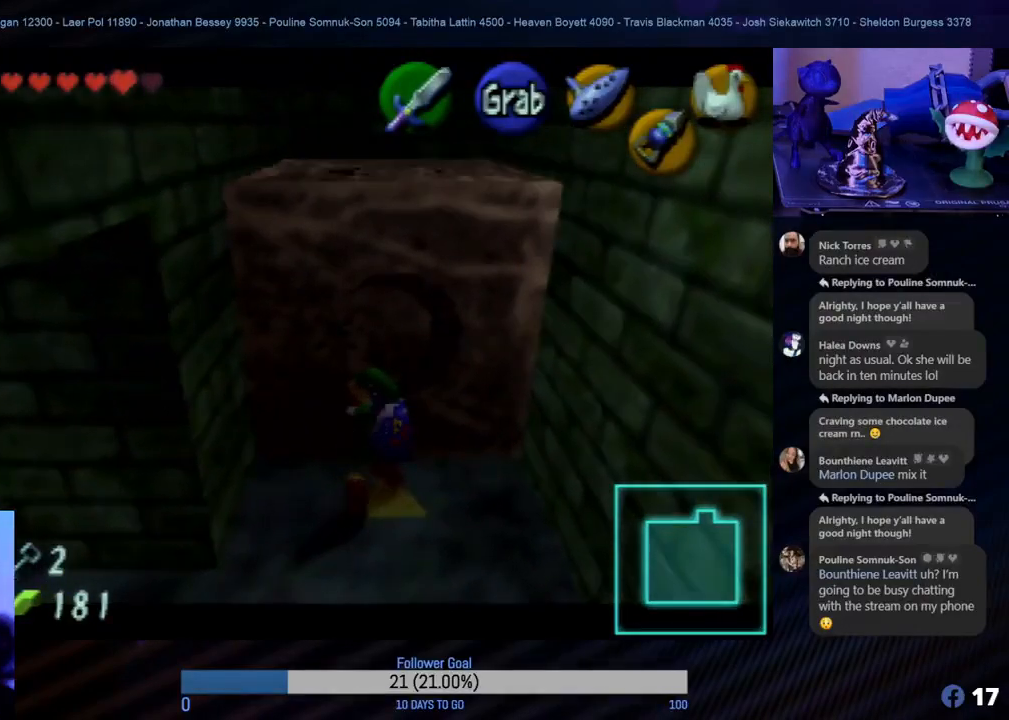
{"buttons": ["A"], "left_stick": "up", "events": []}
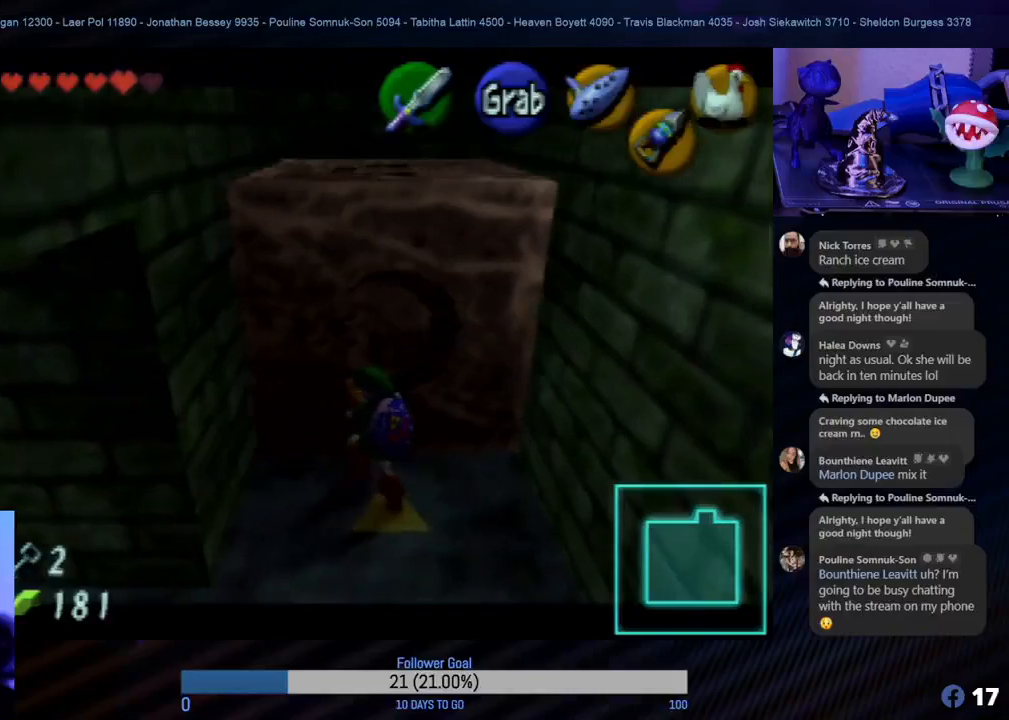
{"buttons": ["A"], "left_stick": "up", "events": []}
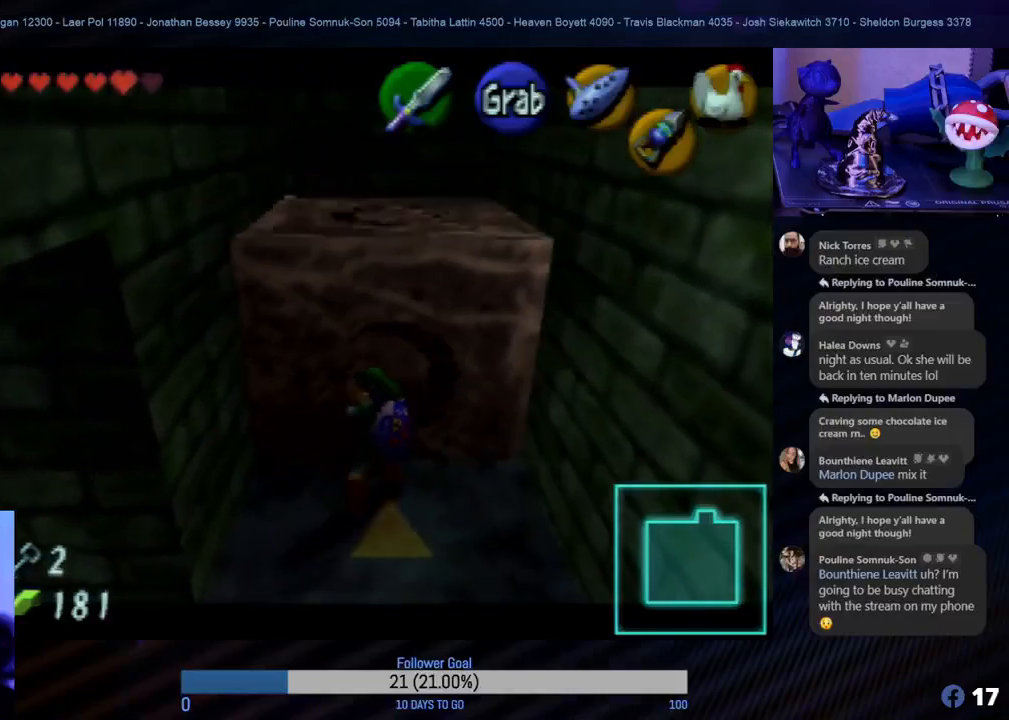
{"buttons": [], "left_stick": "center", "events": [[333, "left_stick", "center"], [367, "A", "up"]]}
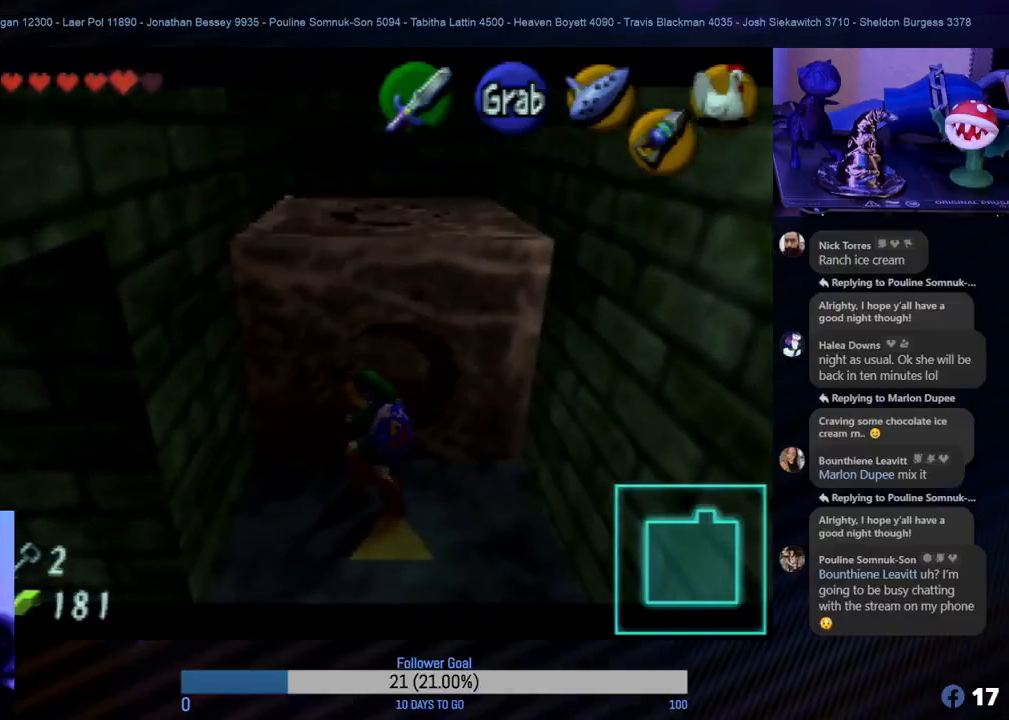
{"buttons": [], "left_stick": "up", "events": [[133, "left_stick", "up"]]}
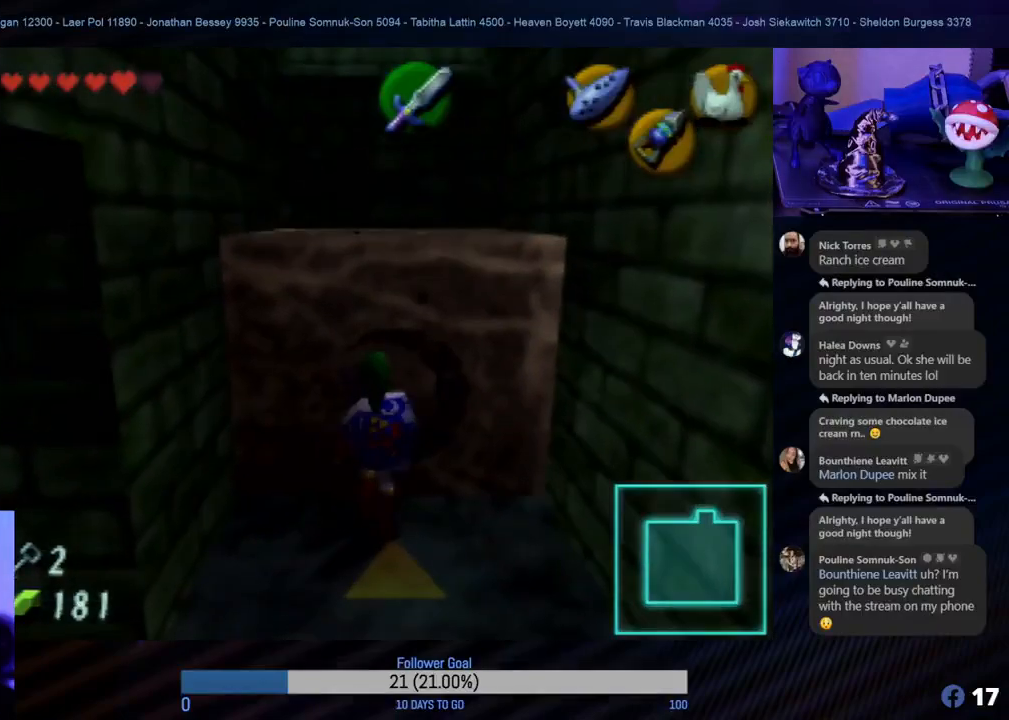
{"buttons": [], "left_stick": "up", "events": []}
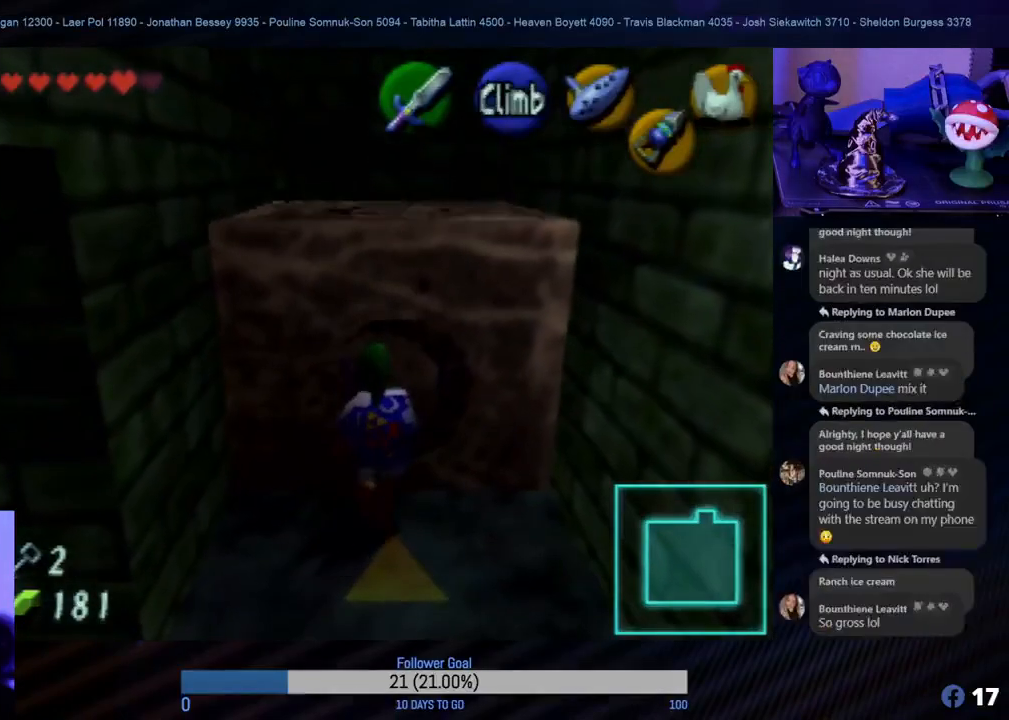
{"buttons": [], "left_stick": "up", "events": [[67, "A", "down"], [267, "A", "up"]]}
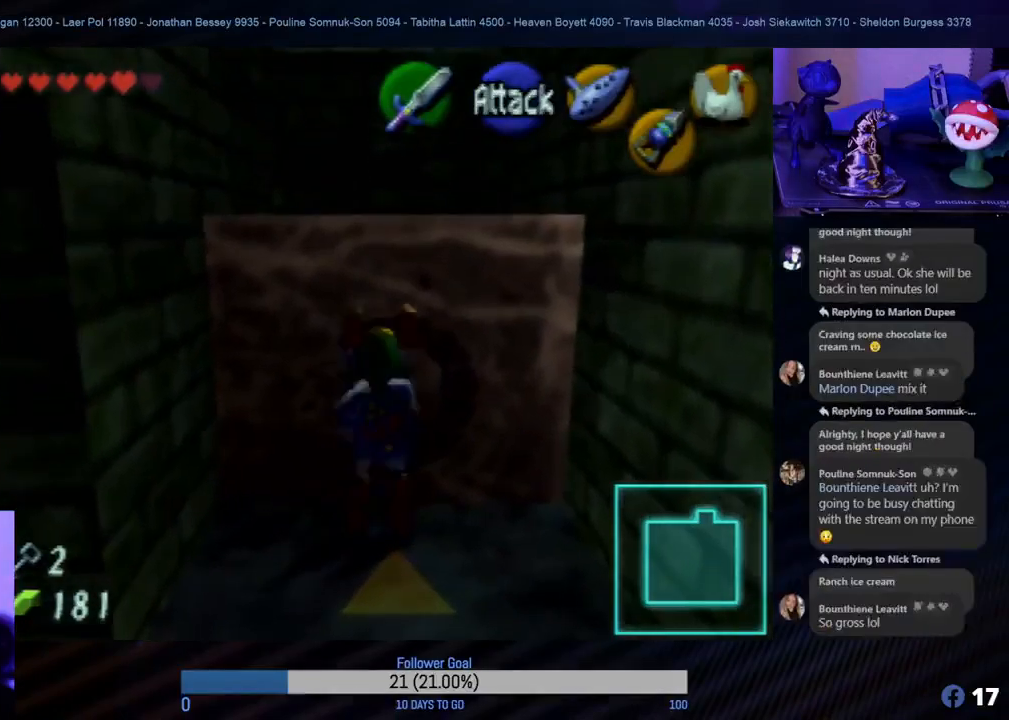
{"buttons": [], "left_stick": "up", "events": []}
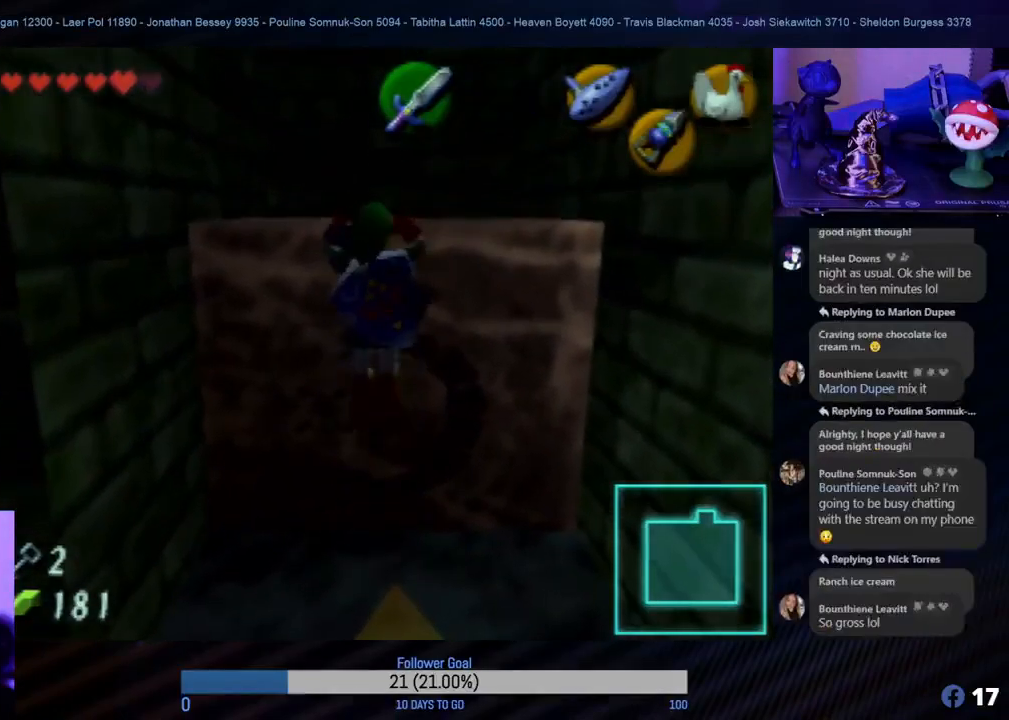
{"buttons": [], "left_stick": "up", "events": []}
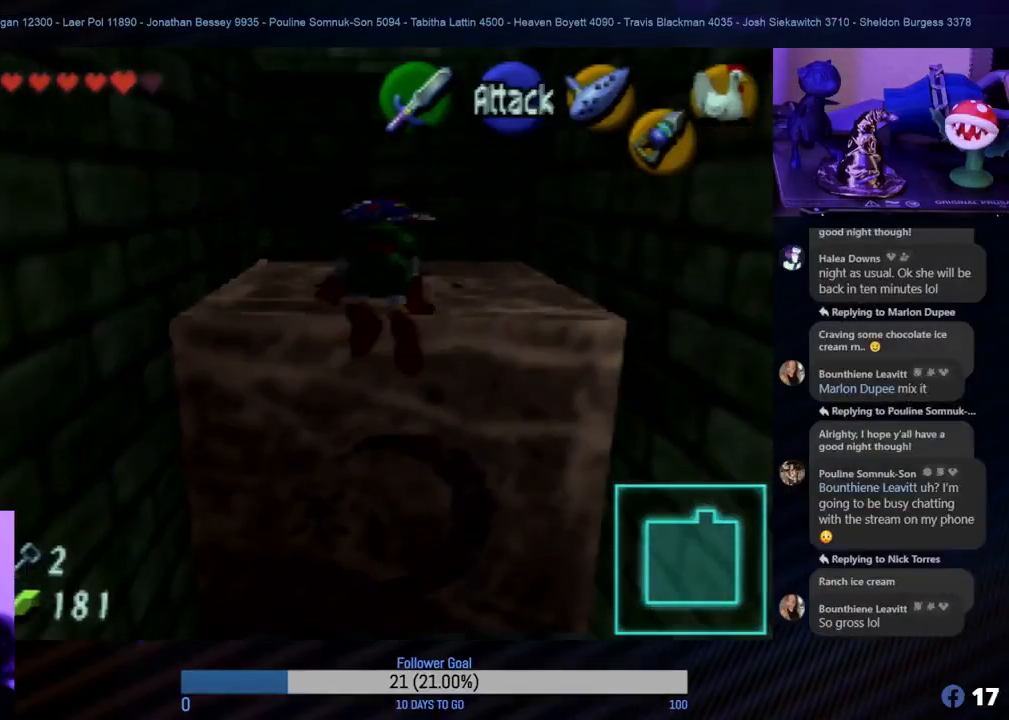
{"buttons": [], "left_stick": "up", "events": []}
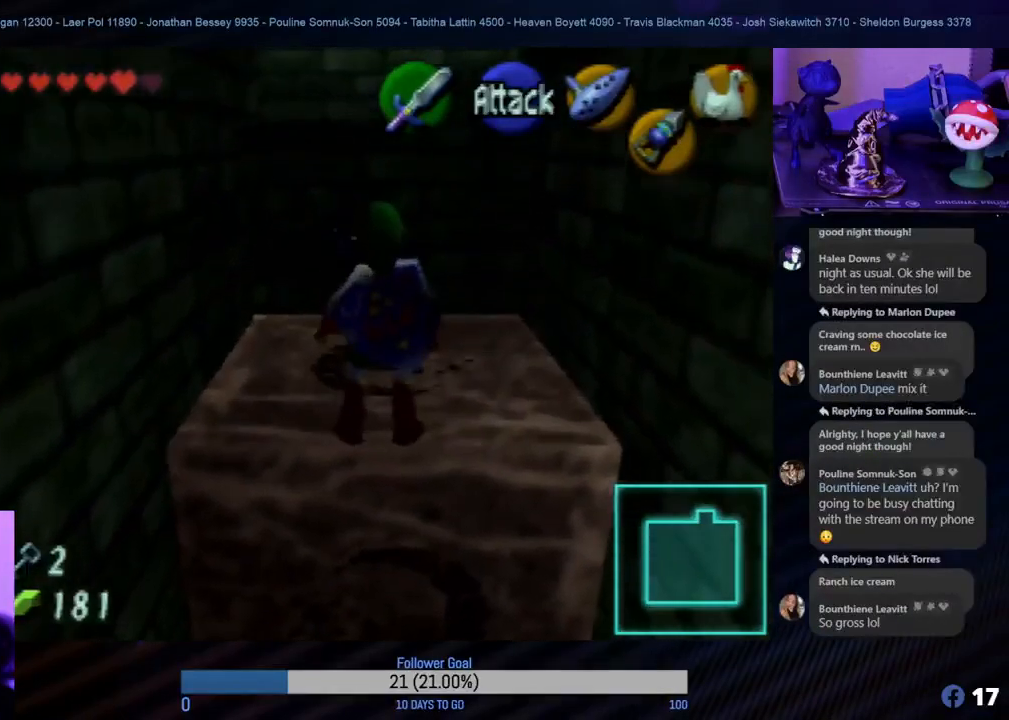
{"buttons": [], "left_stick": "up", "events": []}
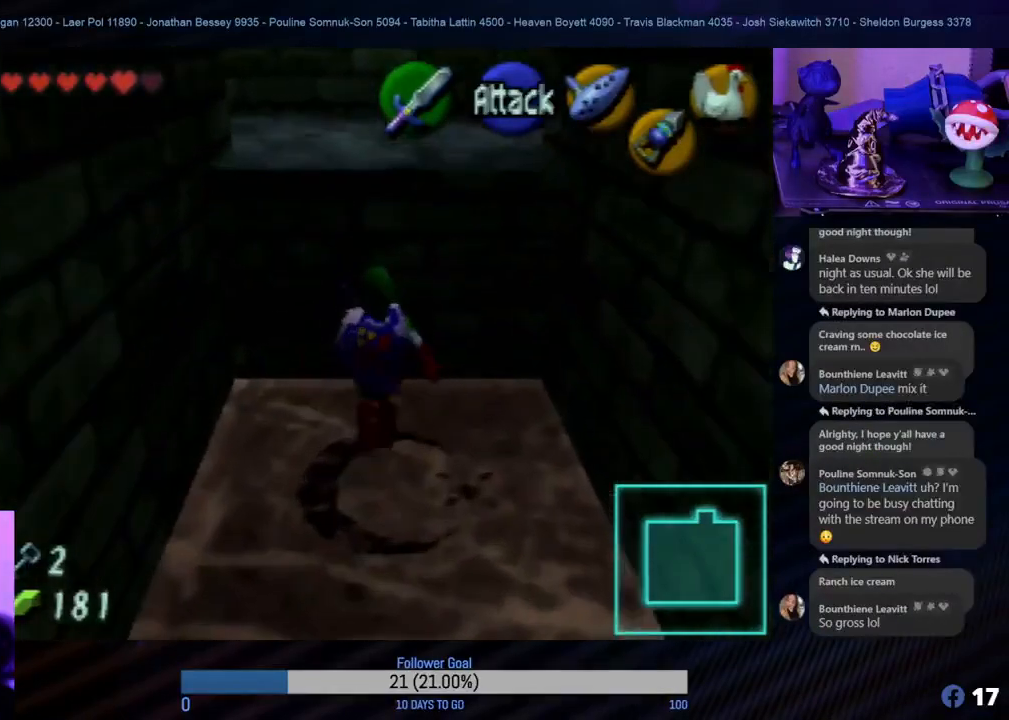
{"buttons": ["A"], "left_stick": "up", "events": [[317, "A", "down"]]}
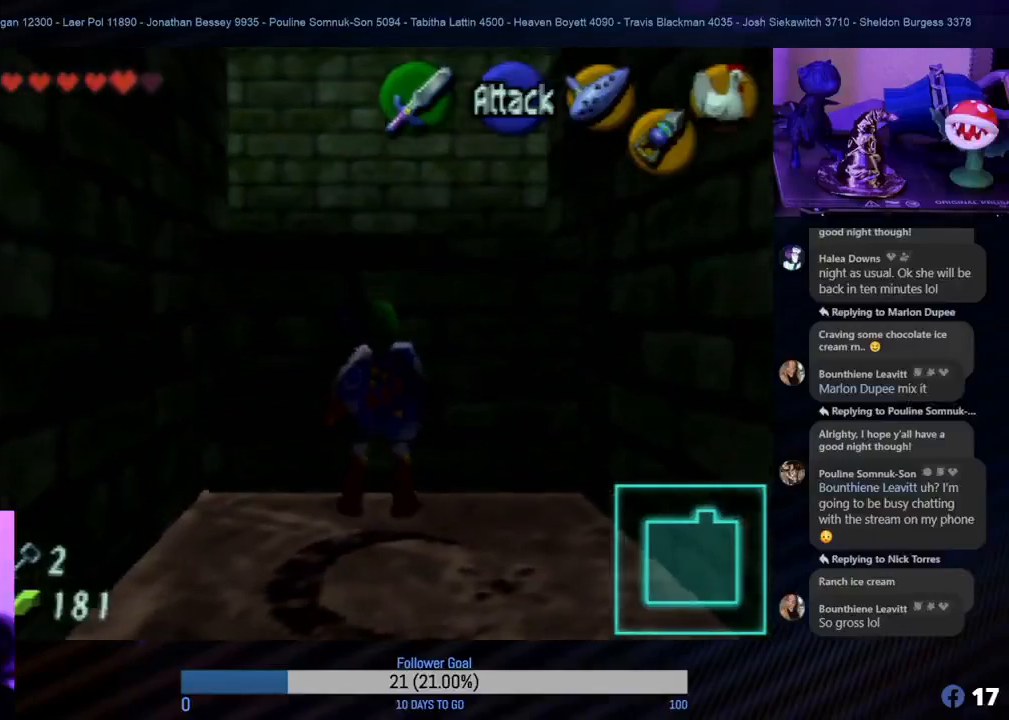
{"buttons": [], "left_stick": "up", "events": [[17, "A", "up"], [67, "A", "down"], [183, "A", "up"], [283, "A", "down"], [383, "A", "up"]]}
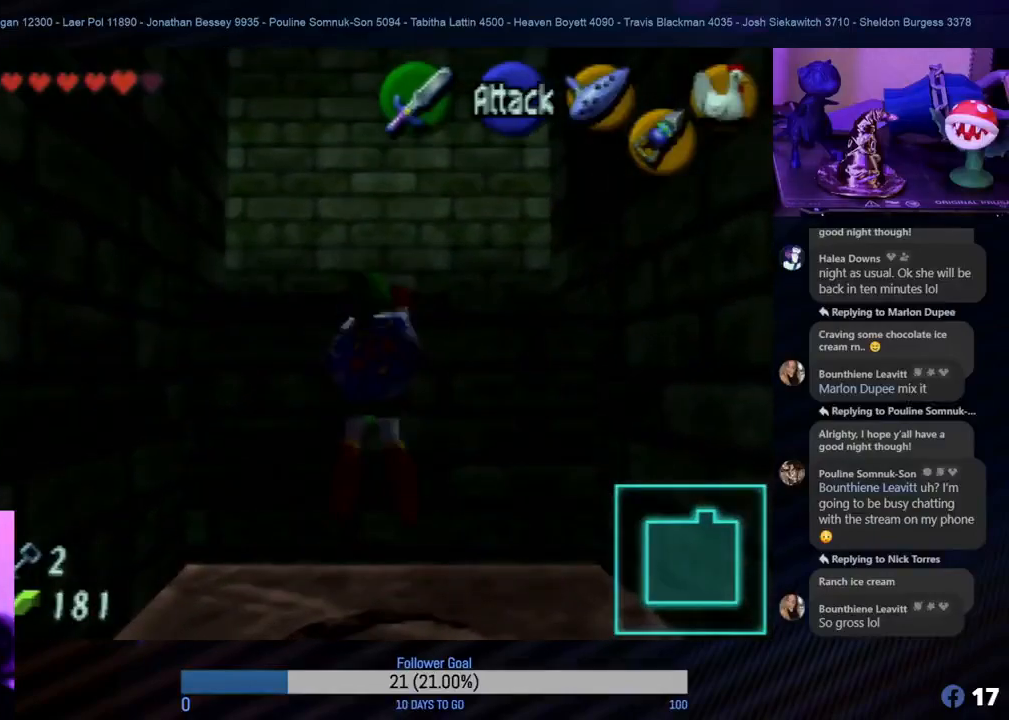
{"buttons": [], "left_stick": "up", "events": []}
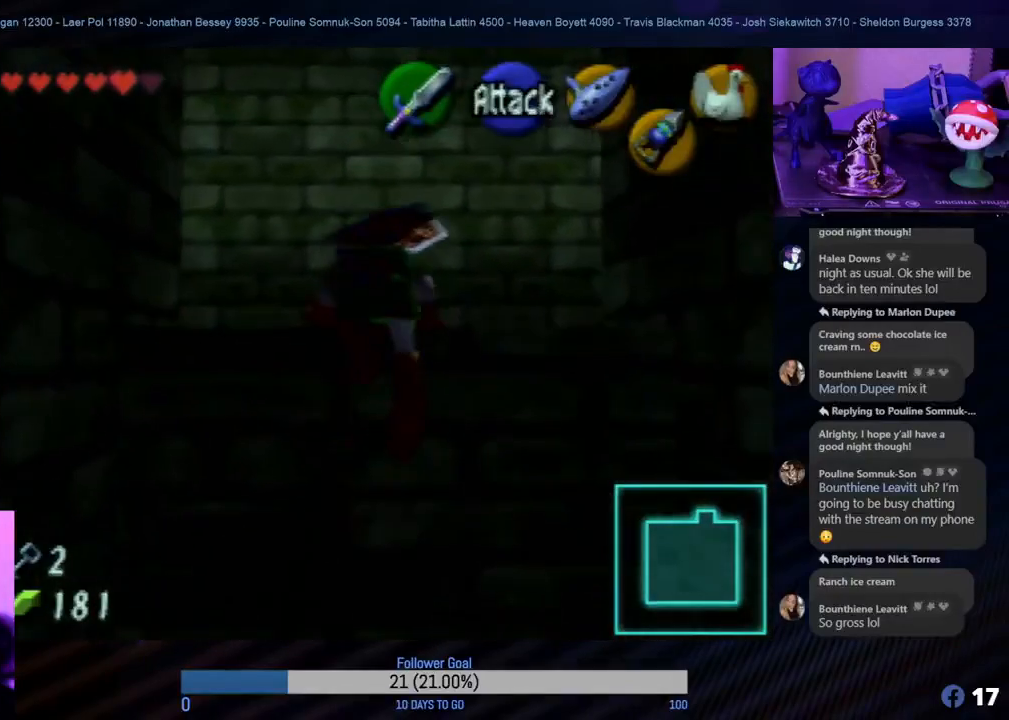
{"buttons": [], "left_stick": "up", "events": []}
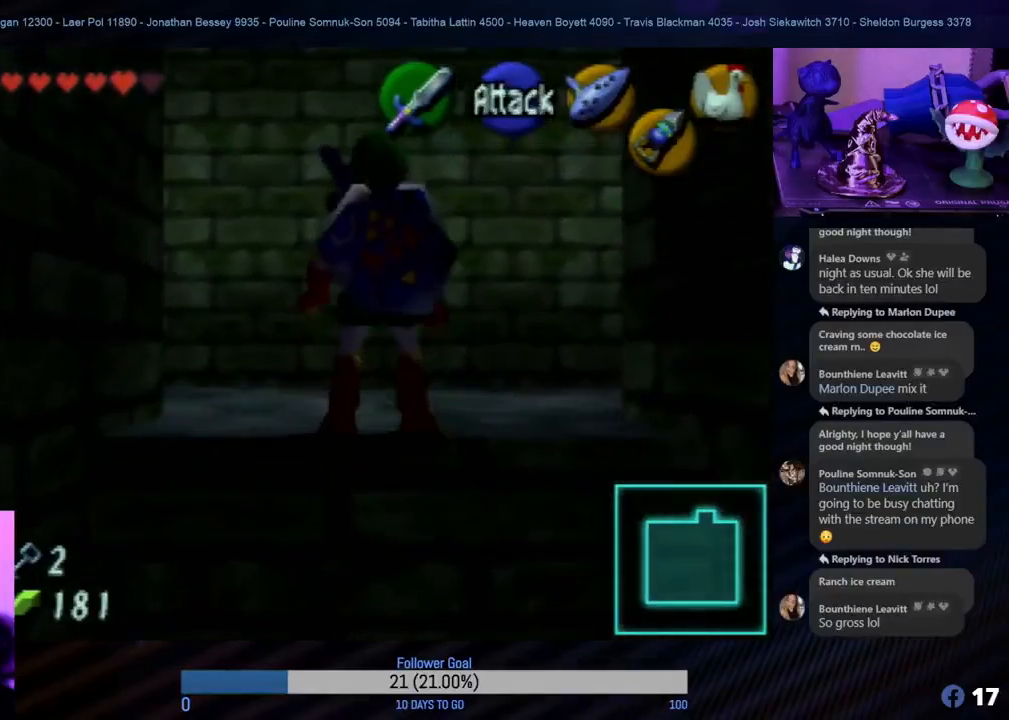
{"buttons": [], "left_stick": "left", "events": [[400, "left_stick", "left"]]}
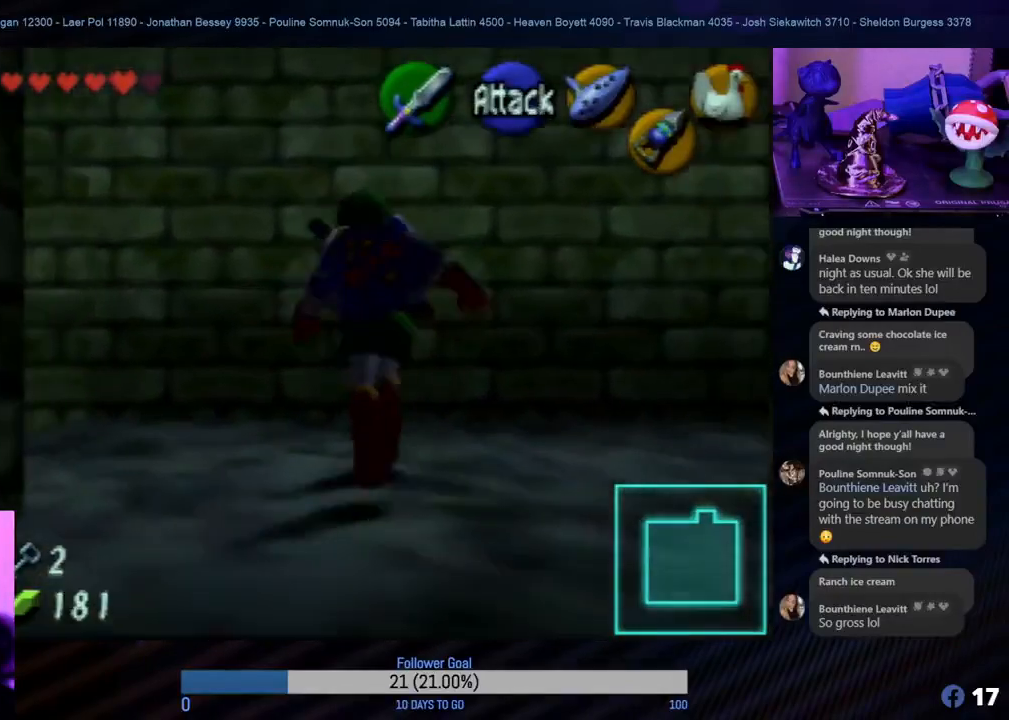
{"buttons": [], "left_stick": "center", "events": [[33, "Z", "down"], [117, "left_stick", "center"], [233, "Z", "up"]]}
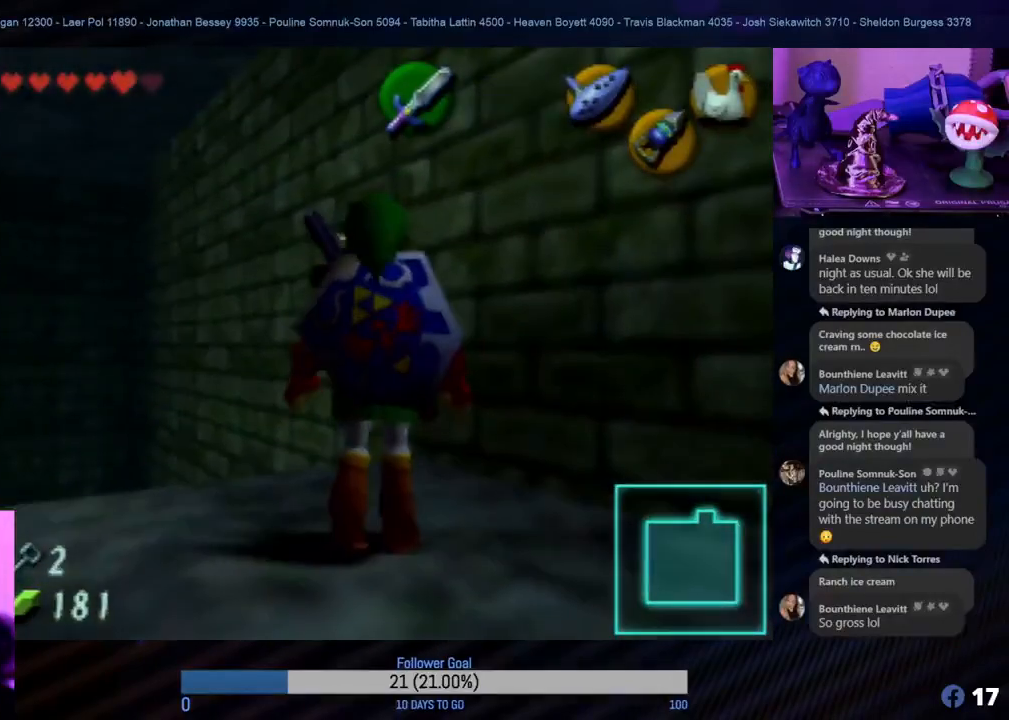
{"buttons": ["Z"], "left_stick": "right", "events": [[250, "left_stick", "down-right"], [450, "Z", "down"], [450, "left_stick", "right"]]}
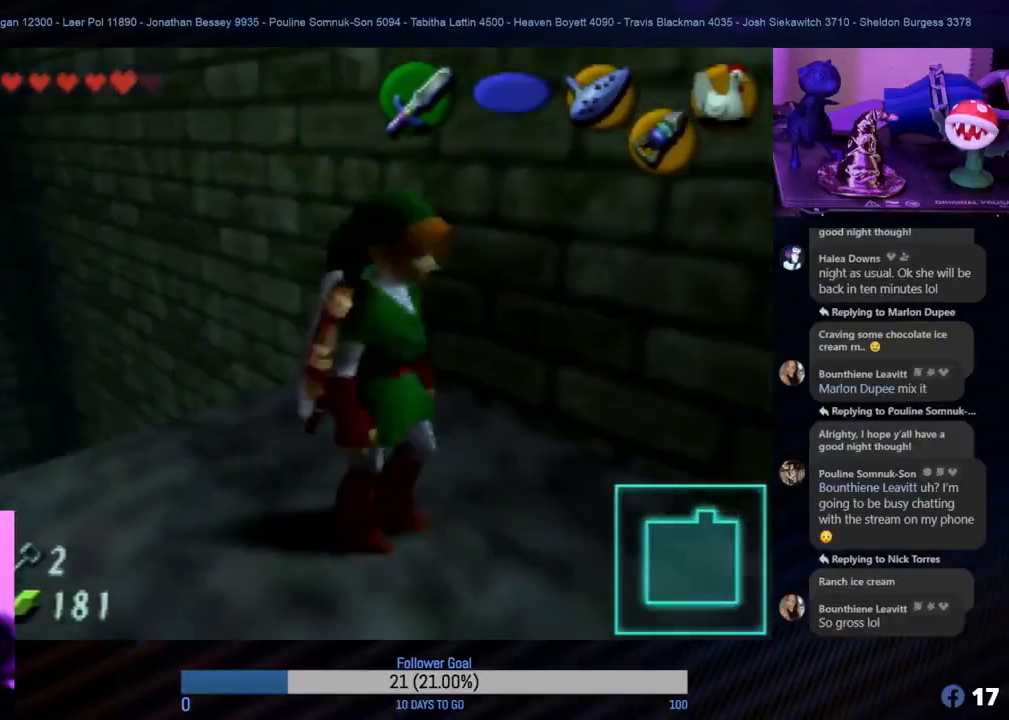
{"buttons": [], "left_stick": "center", "events": [[17, "left_stick", "center"], [133, "Z", "up"]]}
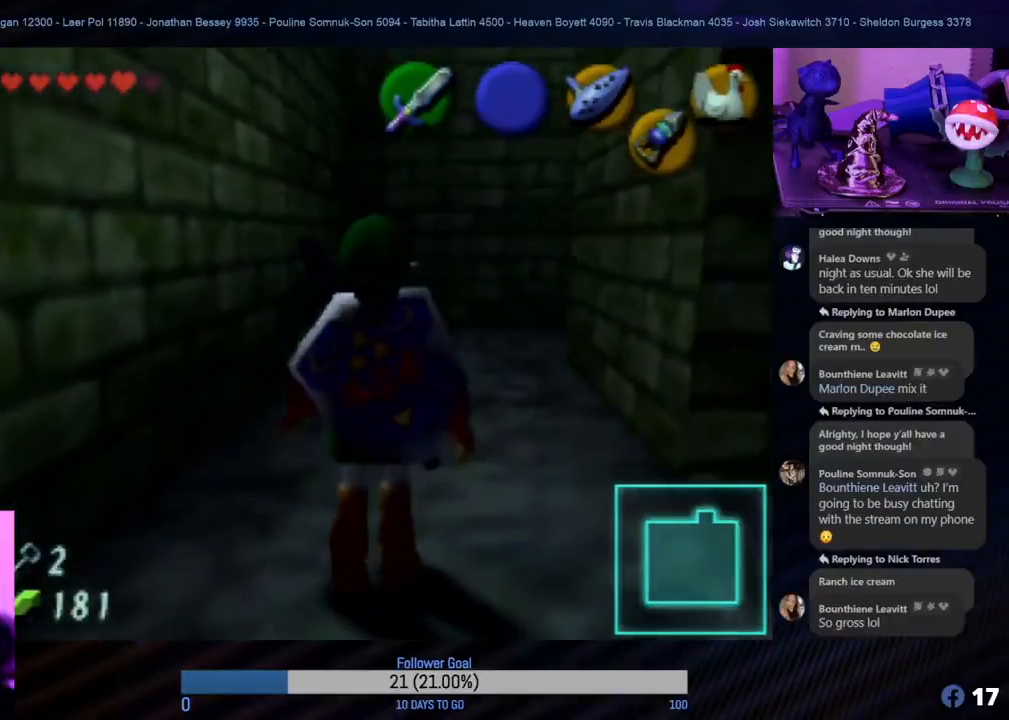
{"buttons": [], "left_stick": "up", "events": [[33, "left_stick", "up"]]}
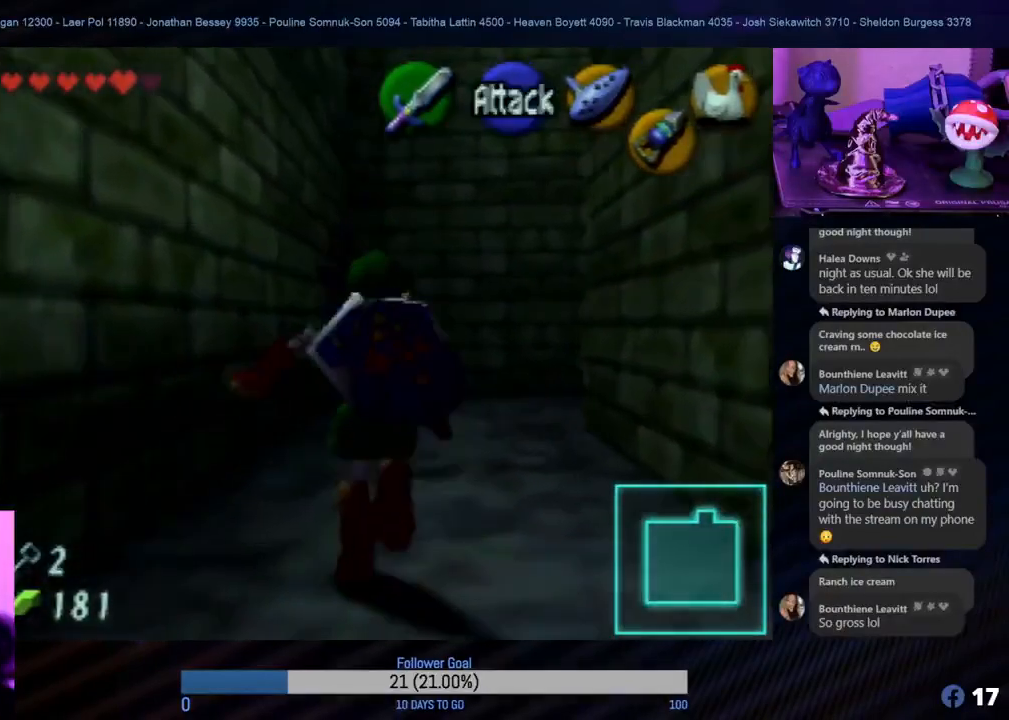
{"buttons": [], "left_stick": "up", "events": []}
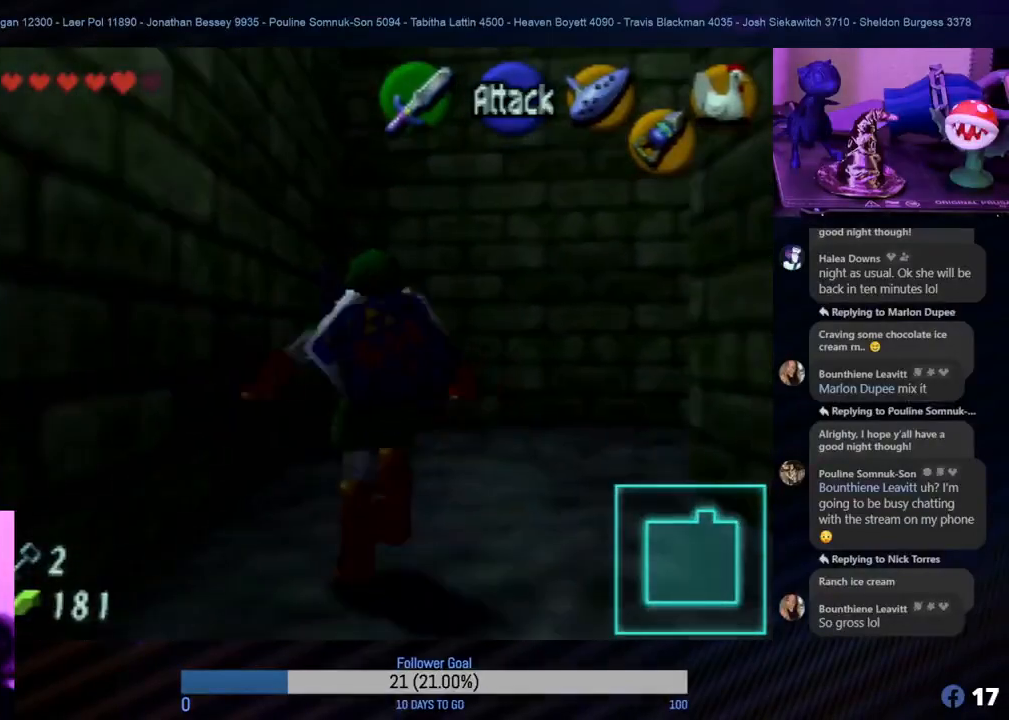
{"buttons": [], "left_stick": "right", "events": [[400, "left_stick", "right"]]}
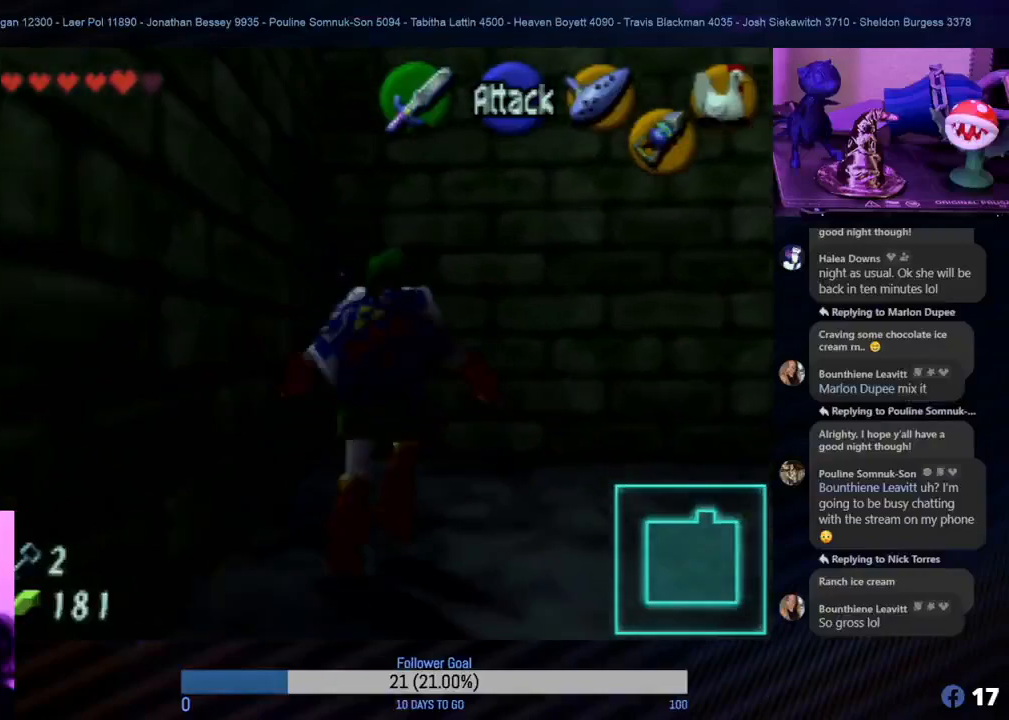
{"buttons": [], "left_stick": "center", "events": [[100, "Z", "down"], [133, "left_stick", "center"], [250, "Z", "up"]]}
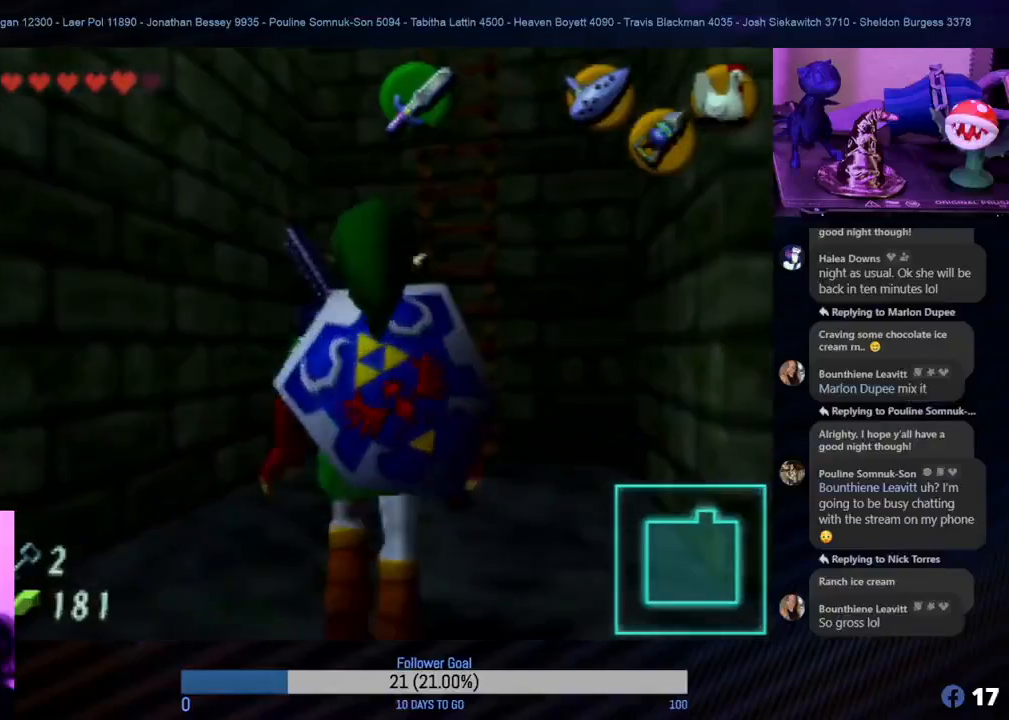
{"buttons": [], "left_stick": "up-right", "events": [[250, "left_stick", "up"], [417, "left_stick", "up-right"]]}
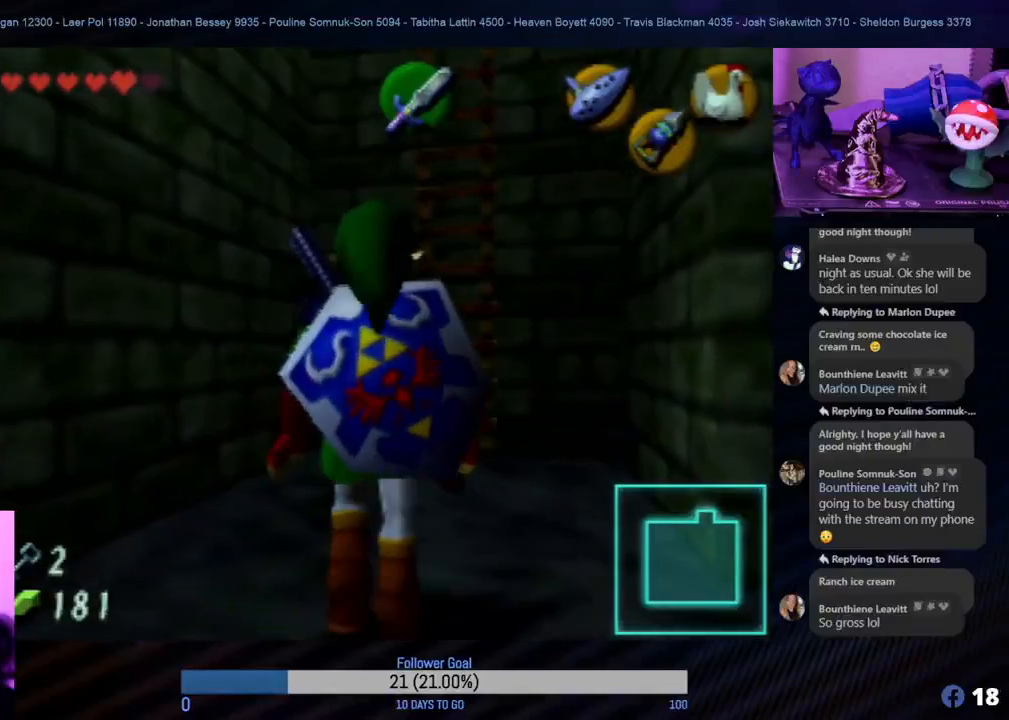
{"buttons": [], "left_stick": "up", "events": [[83, "left_stick", "up"]]}